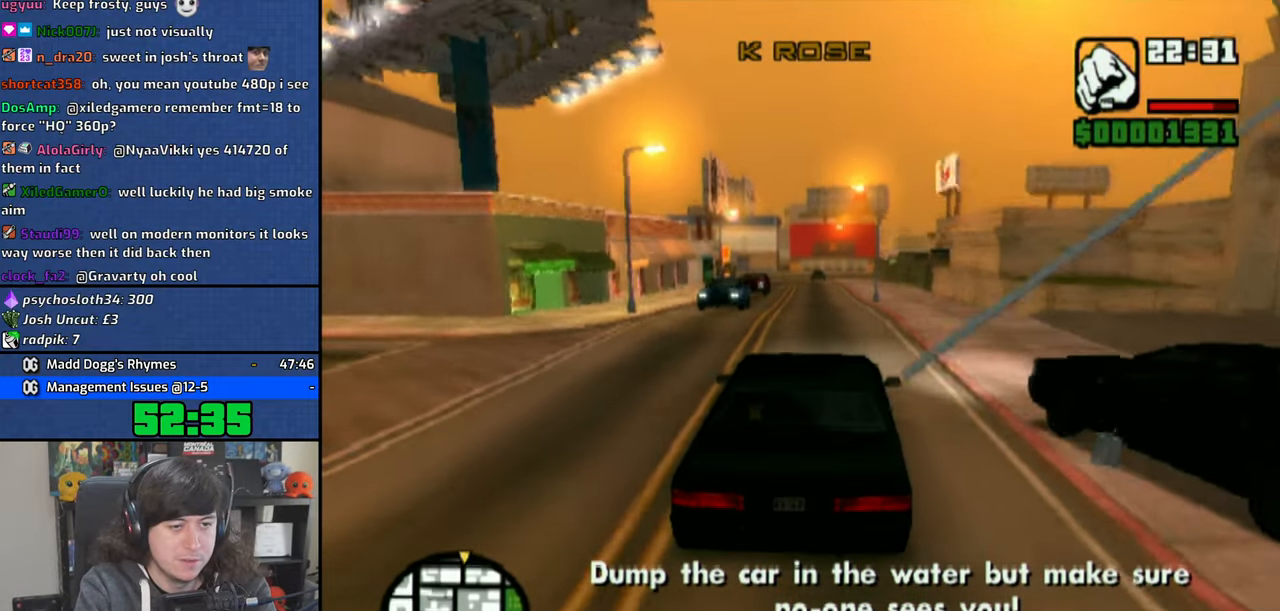
Gameplay with a controller (PlayStation layout); each line is a JSON object with the inputs held at the frame after it. "events" lists button and stick changes between this image and that frame as [ms after this image, input, new state], when the widget could be followed in between. Not read: L3.
{"buttons": ["CROSS"], "left_stick": "center", "right_stick": "center", "events": [[216, "left_stick", "up-left"], [366, "left_stick", "center"]]}
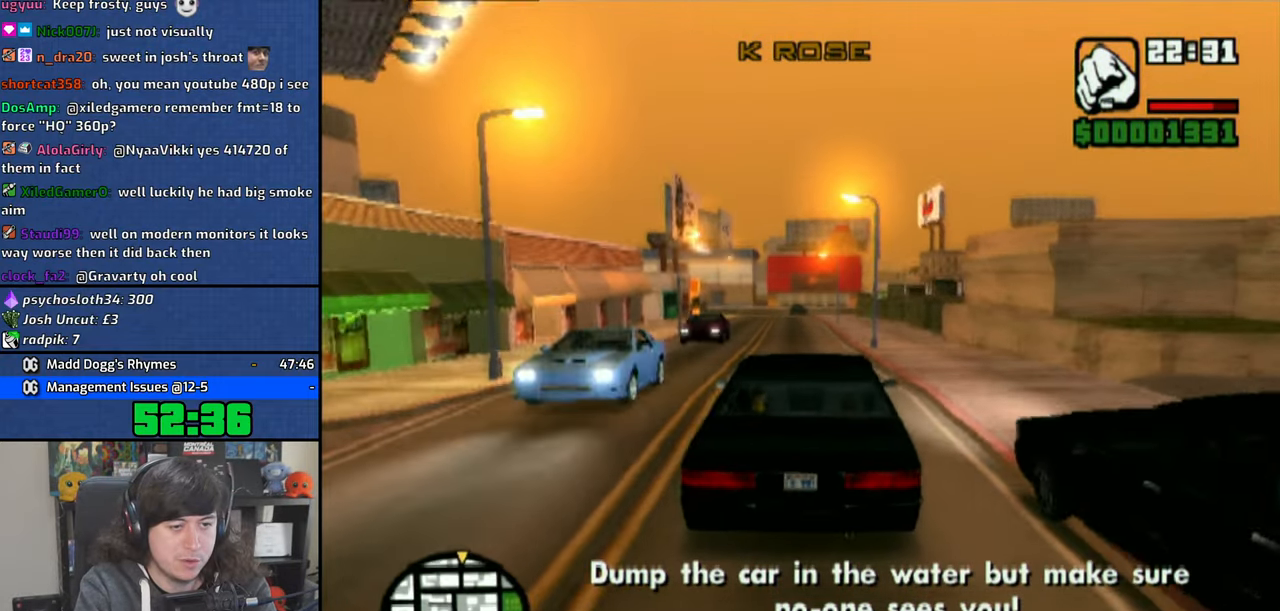
{"buttons": ["CROSS"], "left_stick": "up-left", "right_stick": "center", "events": [[400, "left_stick", "up-left"]]}
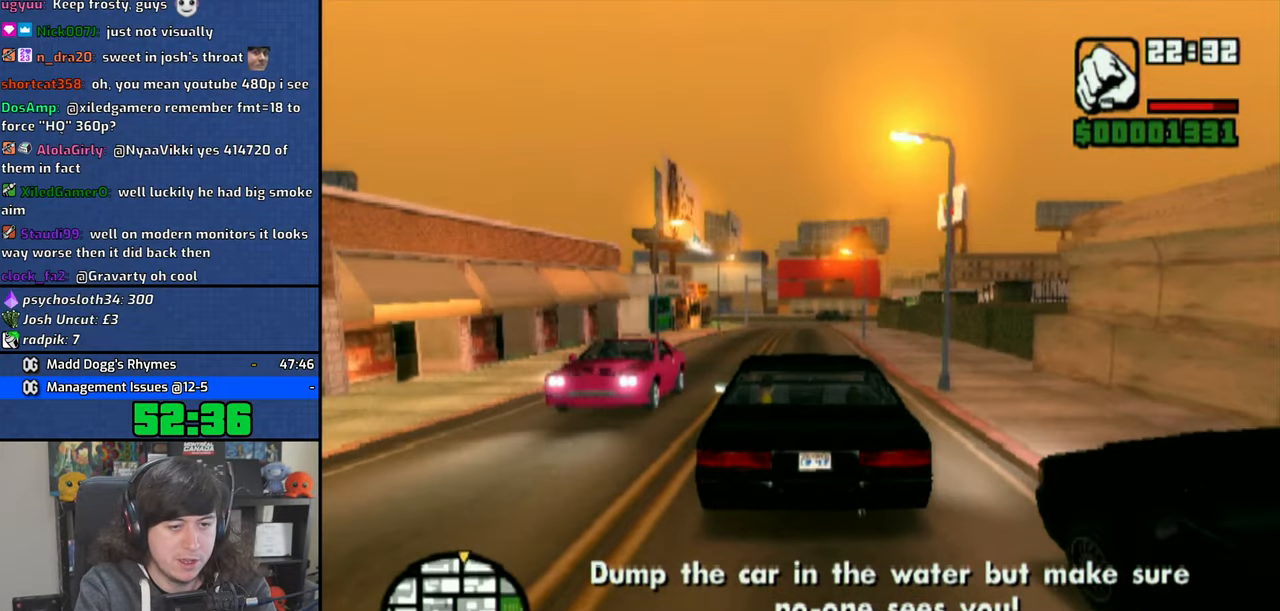
{"buttons": ["CROSS"], "left_stick": "right", "right_stick": "center", "events": [[166, "left_stick", "center"], [316, "left_stick", "right"]]}
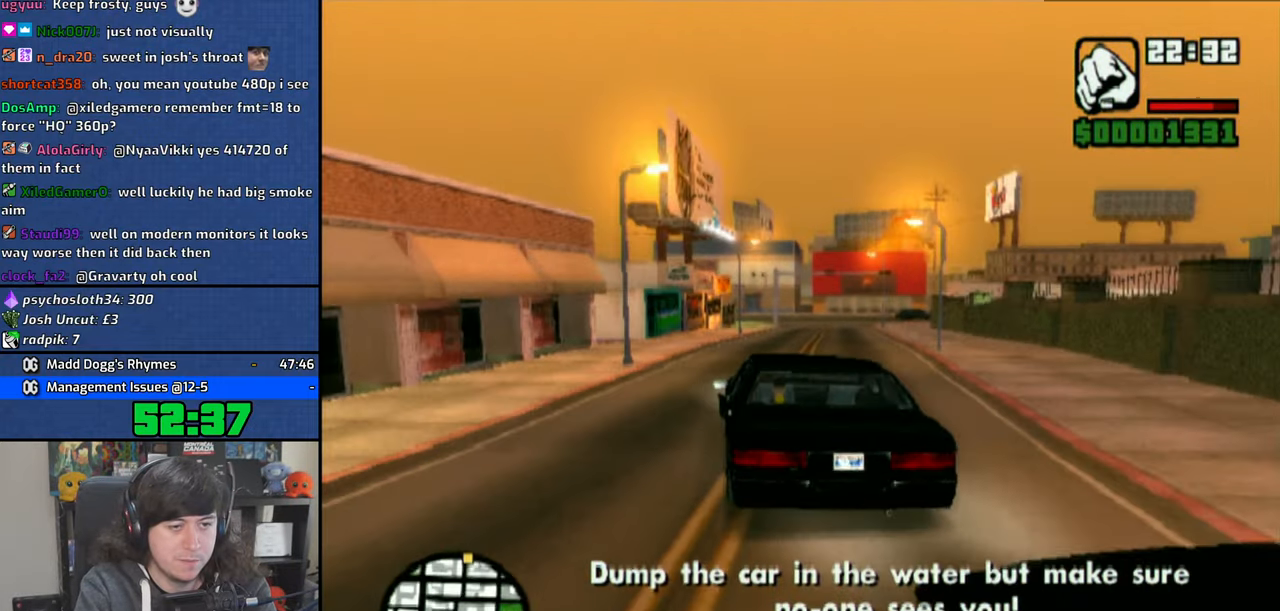
{"buttons": ["CROSS"], "left_stick": "center", "right_stick": "center", "events": [[150, "left_stick", "center"], [266, "left_stick", "down-right"], [400, "left_stick", "center"]]}
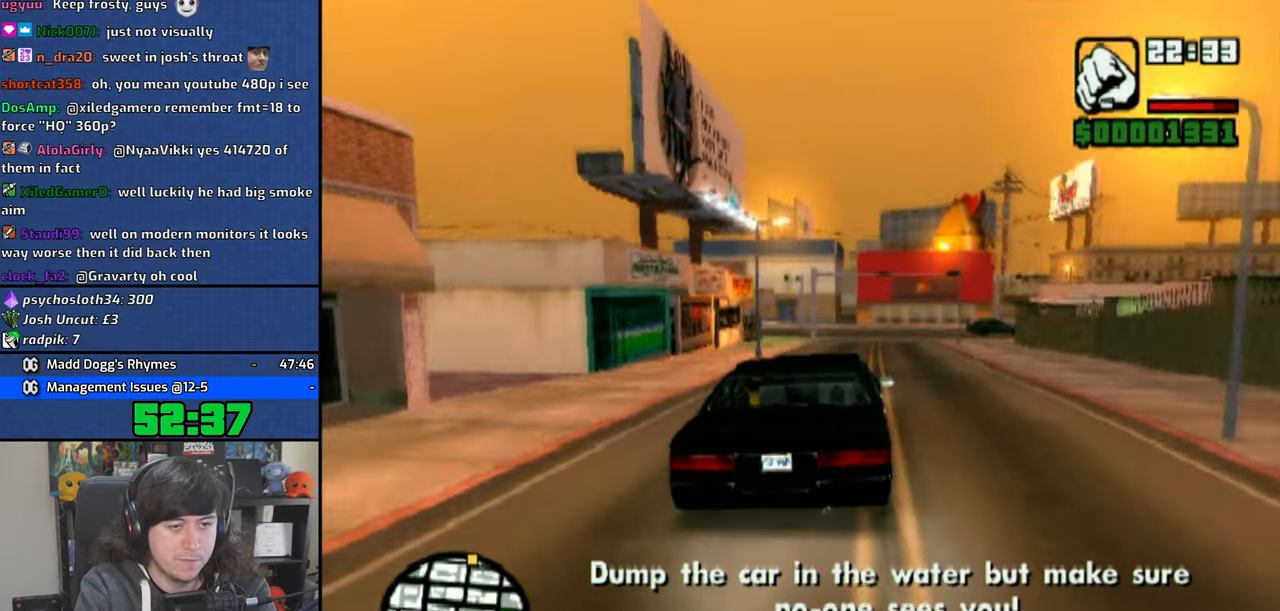
{"buttons": ["CROSS"], "left_stick": "right", "right_stick": "center", "events": [[433, "left_stick", "right"]]}
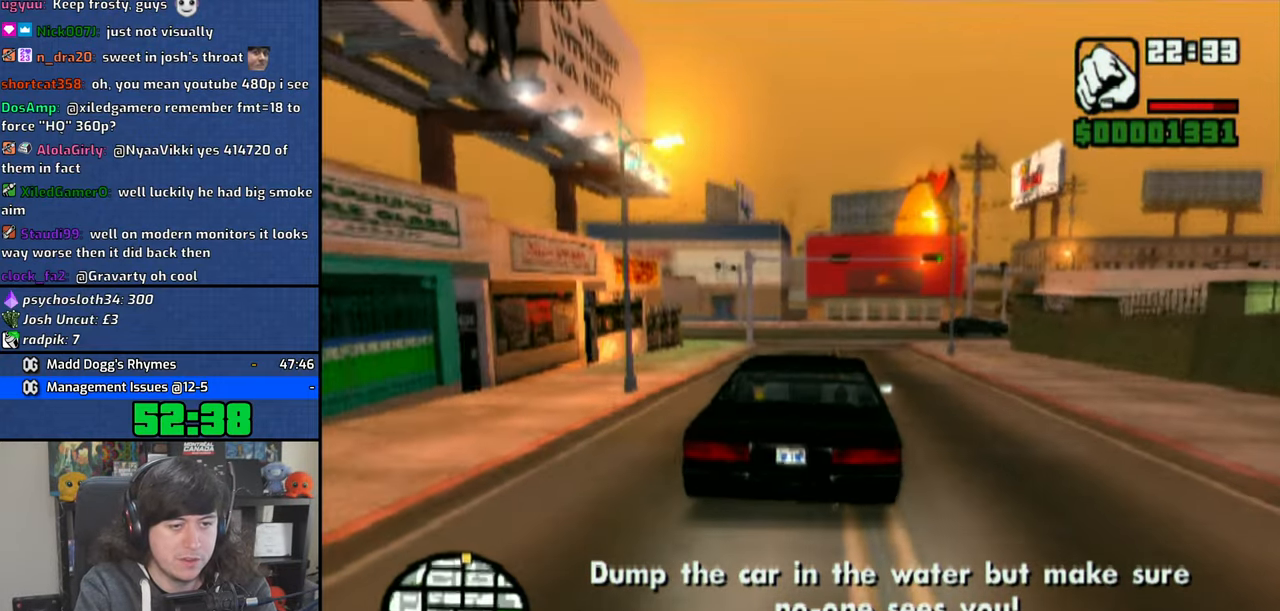
{"buttons": [], "left_stick": "center", "right_stick": "center", "events": [[83, "left_stick", "center"], [150, "CROSS", "up"], [283, "left_stick", "right"], [300, "SQUARE", "down"], [383, "SQUARE", "up"], [433, "left_stick", "center"]]}
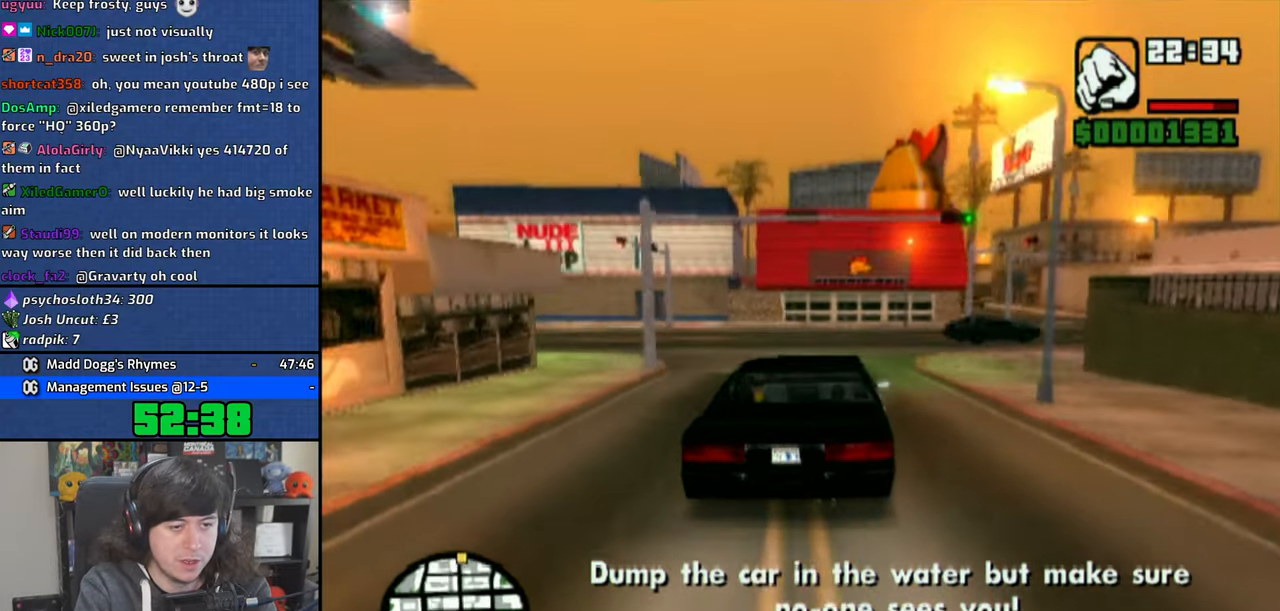
{"buttons": ["SQUARE"], "left_stick": "down-right", "right_stick": "center", "events": [[66, "left_stick", "down-right"], [366, "SQUARE", "down"]]}
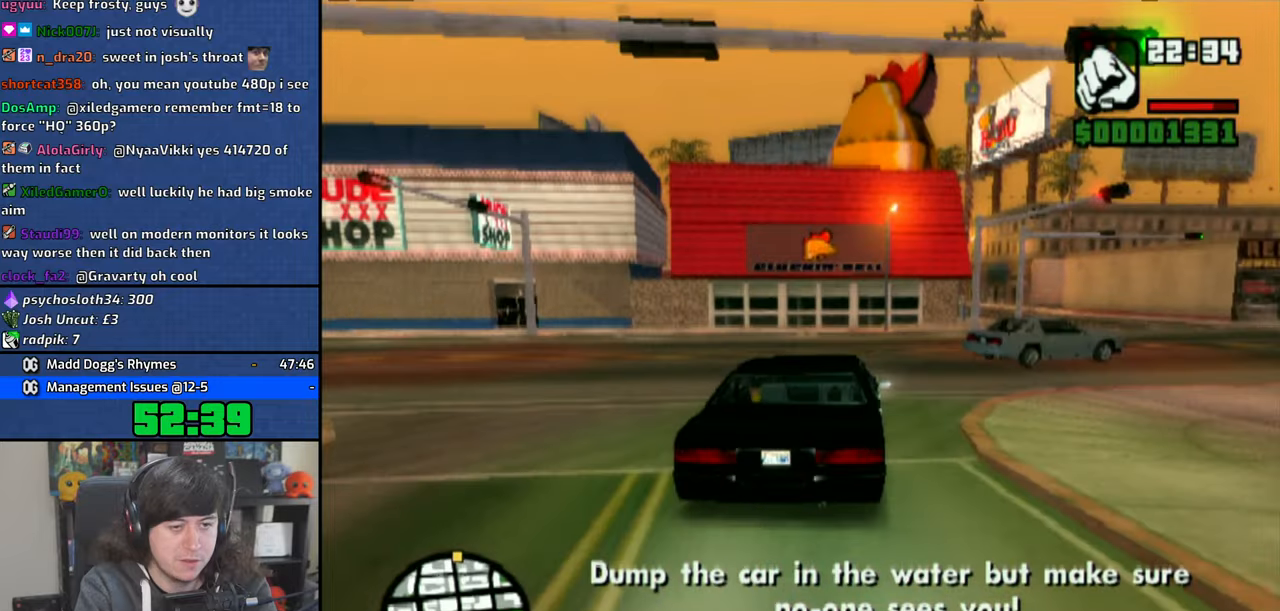
{"buttons": ["CROSS"], "left_stick": "down-right", "right_stick": "center", "events": [[100, "SQUARE", "up"], [300, "CROSS", "down"], [350, "CROSS", "up"], [483, "CROSS", "down"]]}
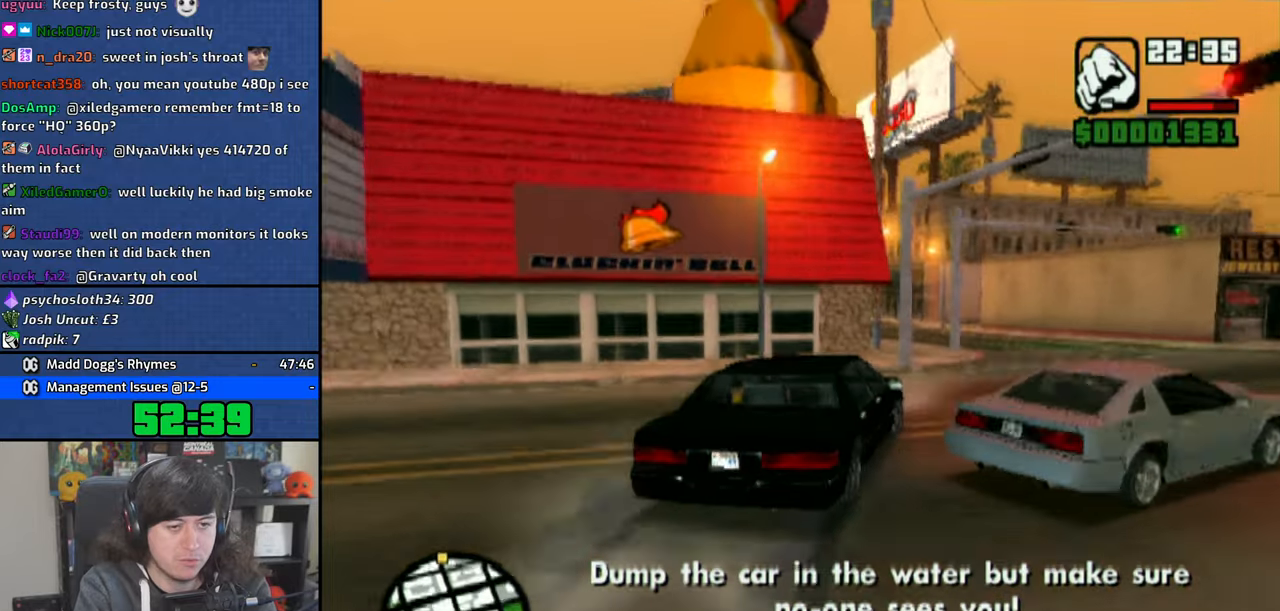
{"buttons": ["CROSS"], "left_stick": "up-left", "right_stick": "center", "events": [[16, "CROSS", "up"], [100, "left_stick", "up-left"], [150, "CROSS", "down"], [200, "CROSS", "up"], [283, "CROSS", "down"], [366, "CROSS", "up"], [433, "CROSS", "down"]]}
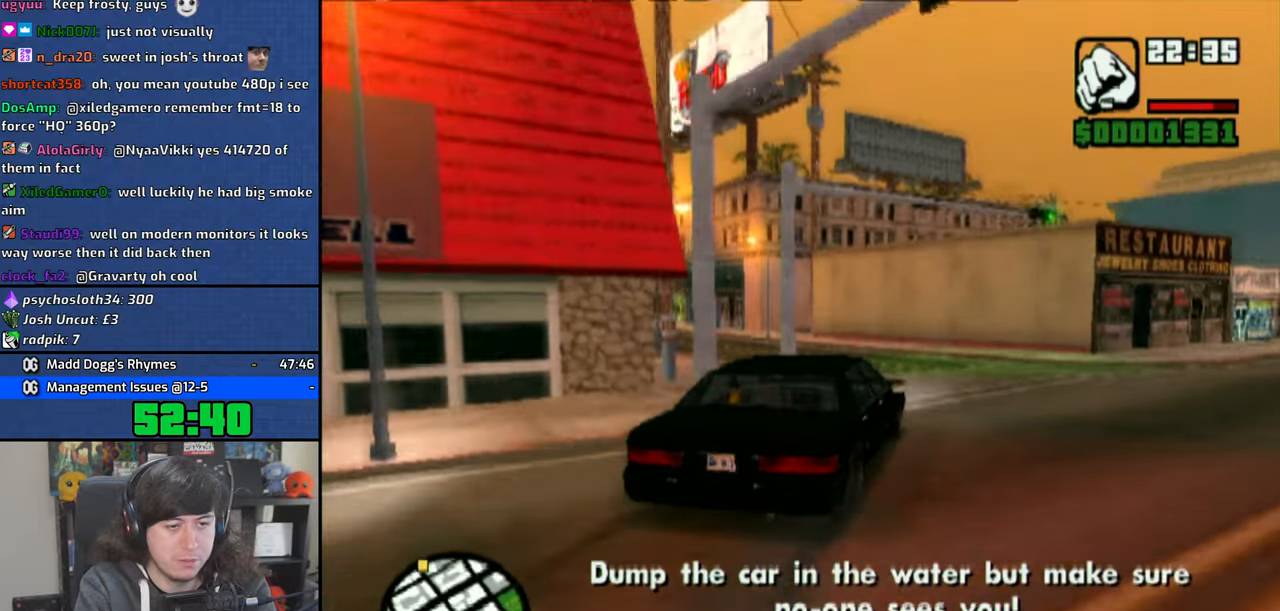
{"buttons": ["CROSS"], "left_stick": "up-left", "right_stick": "center", "events": []}
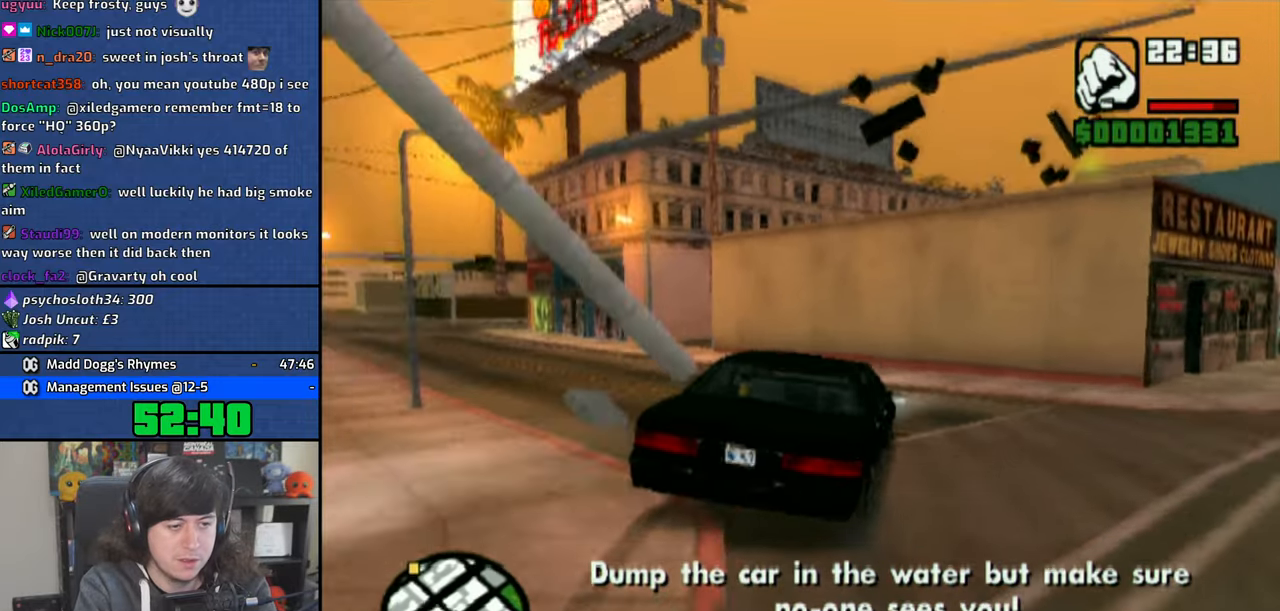
{"buttons": ["CROSS"], "left_stick": "up-left", "right_stick": "center", "events": [[33, "CROSS", "up"], [50, "CROSS", "down"], [183, "CROSS", "up"], [233, "CROSS", "down"], [350, "CROSS", "up"], [400, "CROSS", "down"]]}
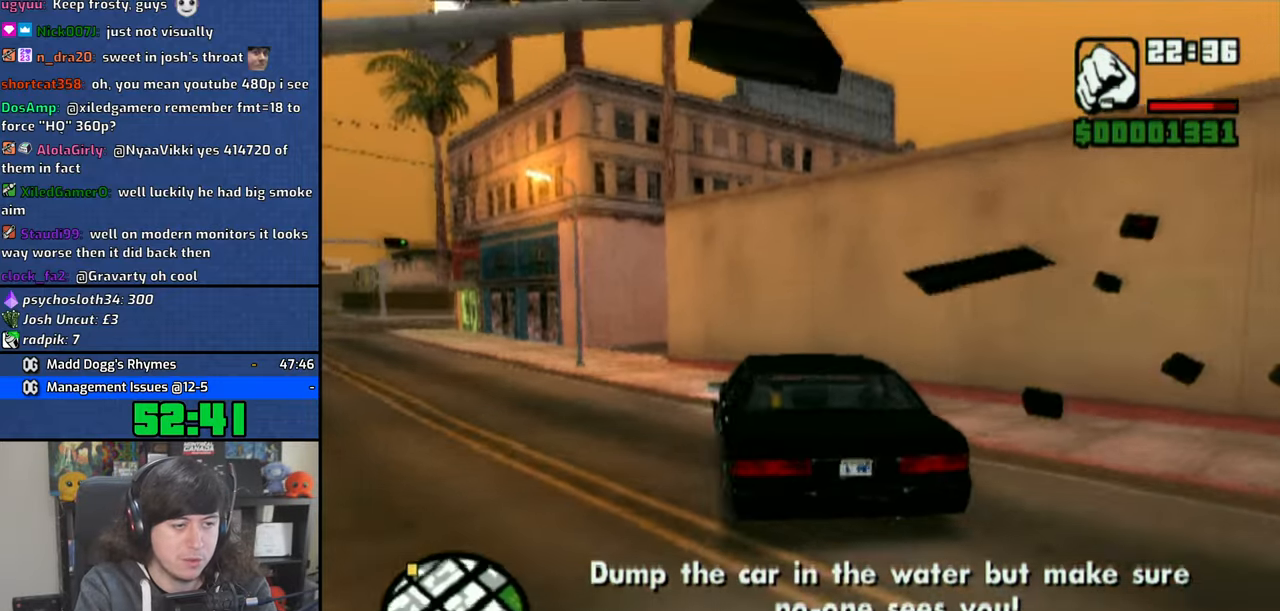
{"buttons": ["CROSS"], "left_stick": "right", "right_stick": "center", "events": [[450, "left_stick", "right"]]}
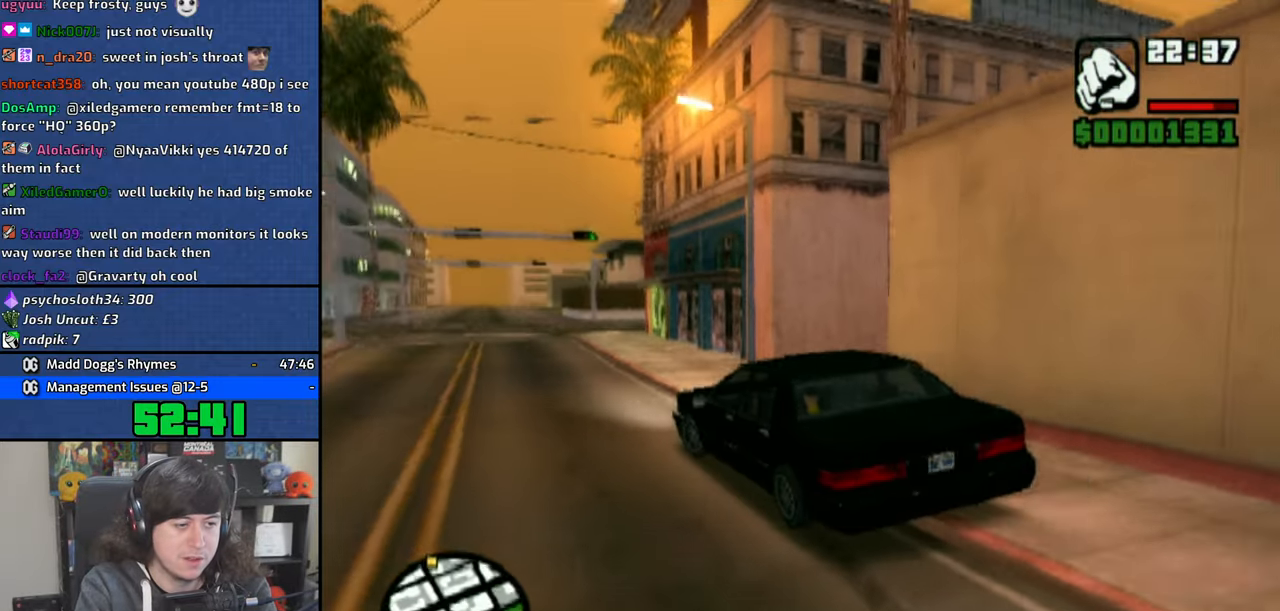
{"buttons": ["CROSS"], "left_stick": "center", "right_stick": "center", "events": [[333, "left_stick", "center"]]}
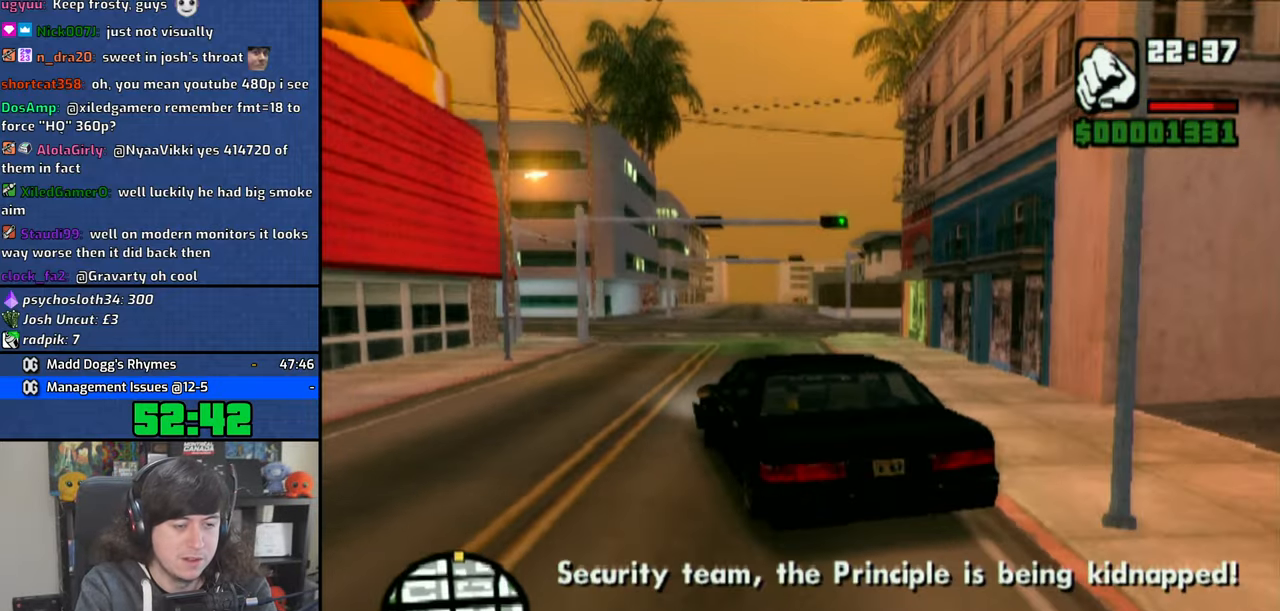
{"buttons": ["CROSS"], "left_stick": "right", "right_stick": "down", "events": [[100, "right_stick", "down"], [450, "left_stick", "right"]]}
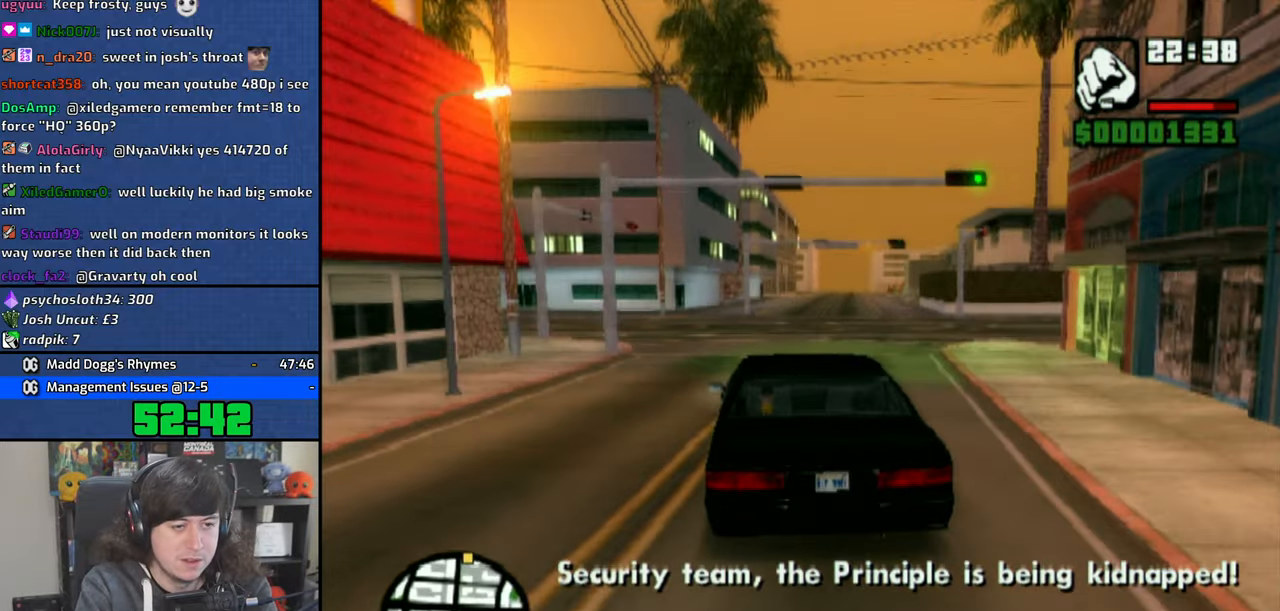
{"buttons": ["CROSS"], "left_stick": "center", "right_stick": "down", "events": [[133, "left_stick", "center"]]}
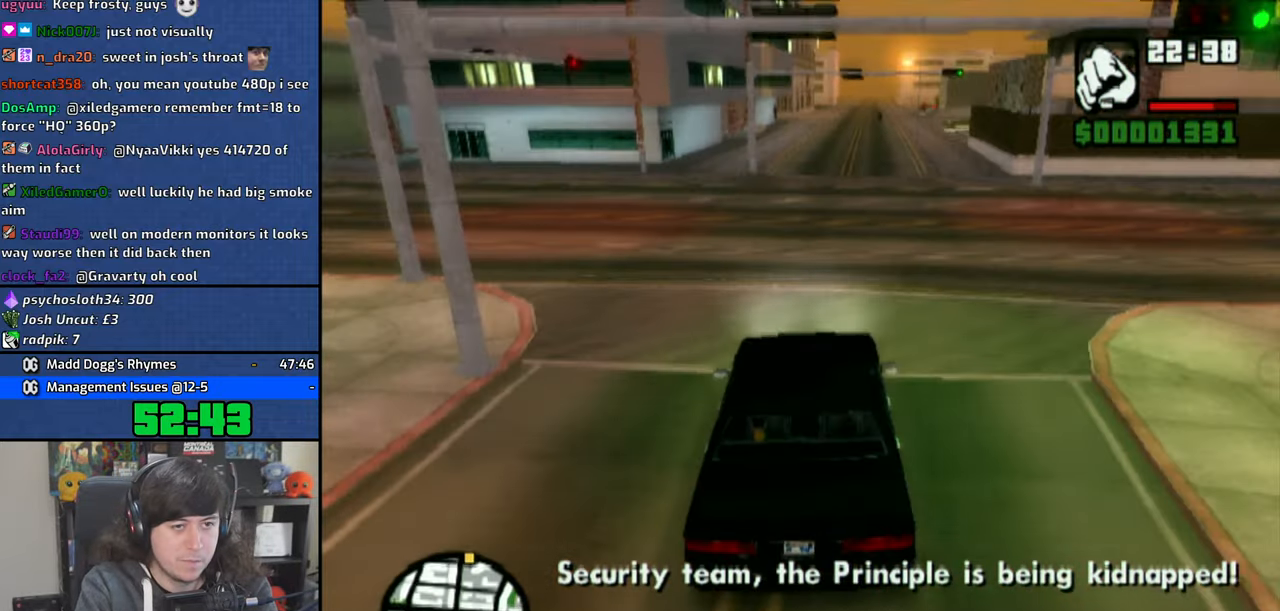
{"buttons": ["CROSS"], "left_stick": "center", "right_stick": "down", "events": [[200, "left_stick", "up-left"], [300, "left_stick", "center"]]}
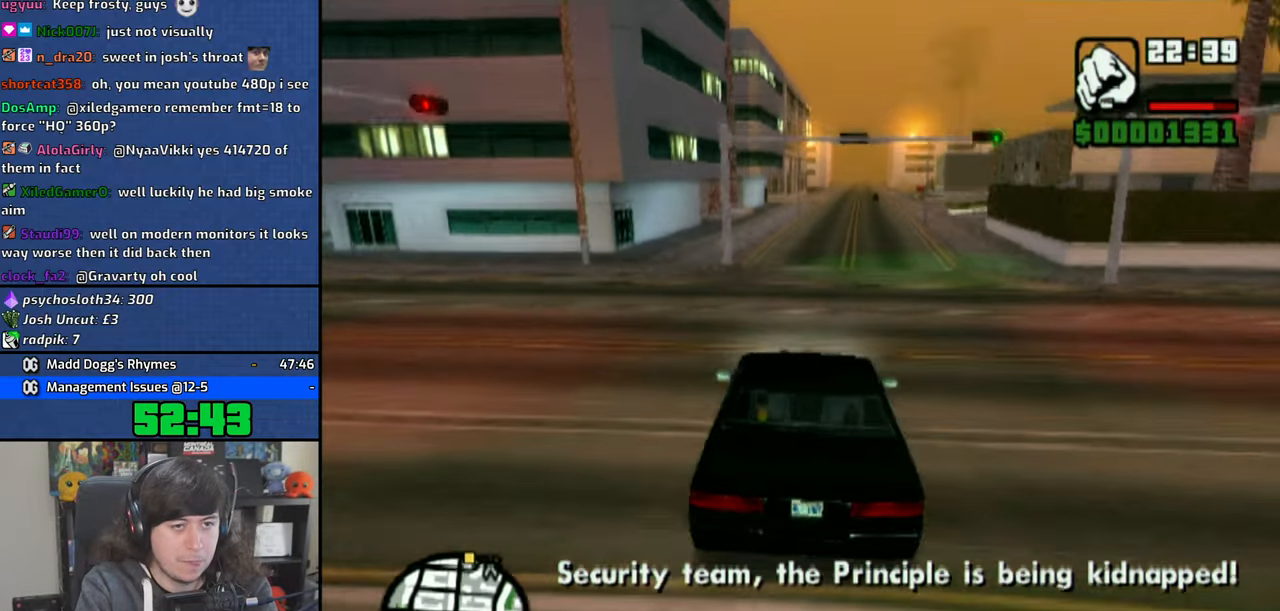
{"buttons": ["CROSS"], "left_stick": "center", "right_stick": "down", "events": []}
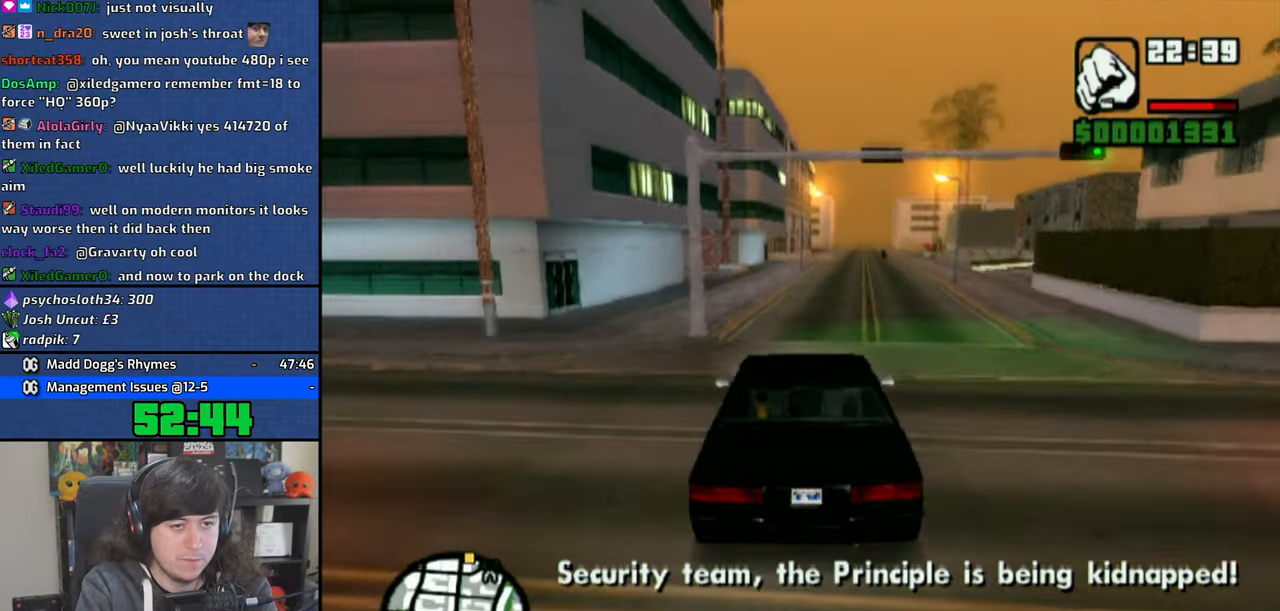
{"buttons": ["CROSS"], "left_stick": "center", "right_stick": "down", "events": [[216, "left_stick", "right"], [450, "left_stick", "center"]]}
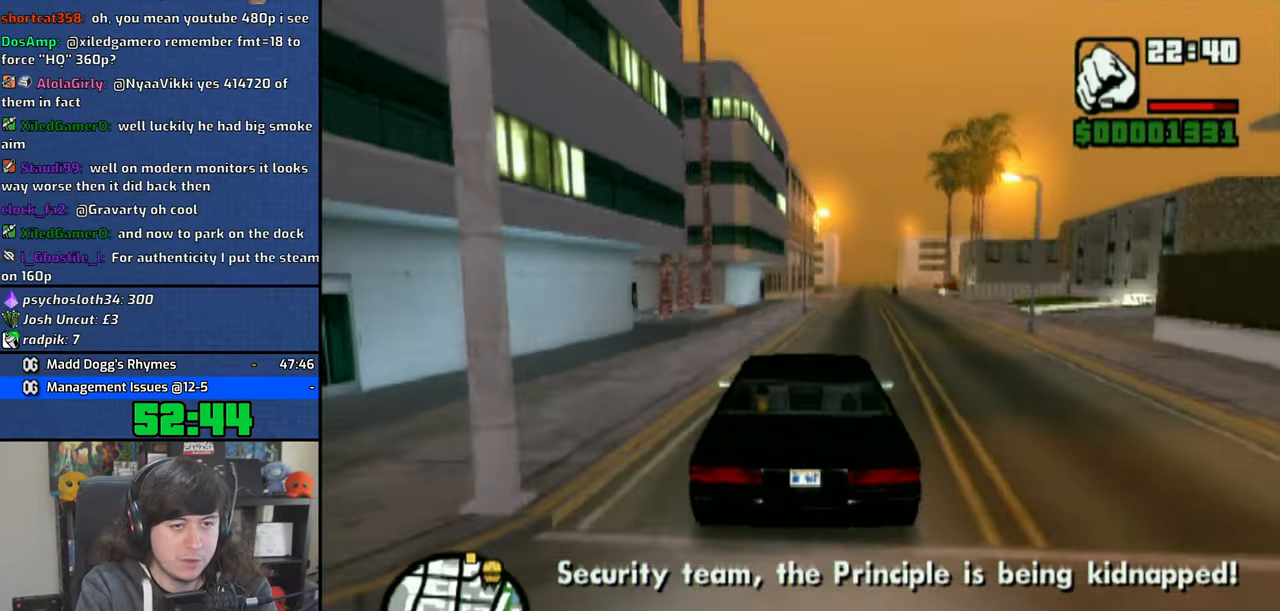
{"buttons": ["CROSS"], "left_stick": "center", "right_stick": "center", "events": [[33, "left_stick", "right"], [33, "right_stick", "center"], [283, "left_stick", "center"]]}
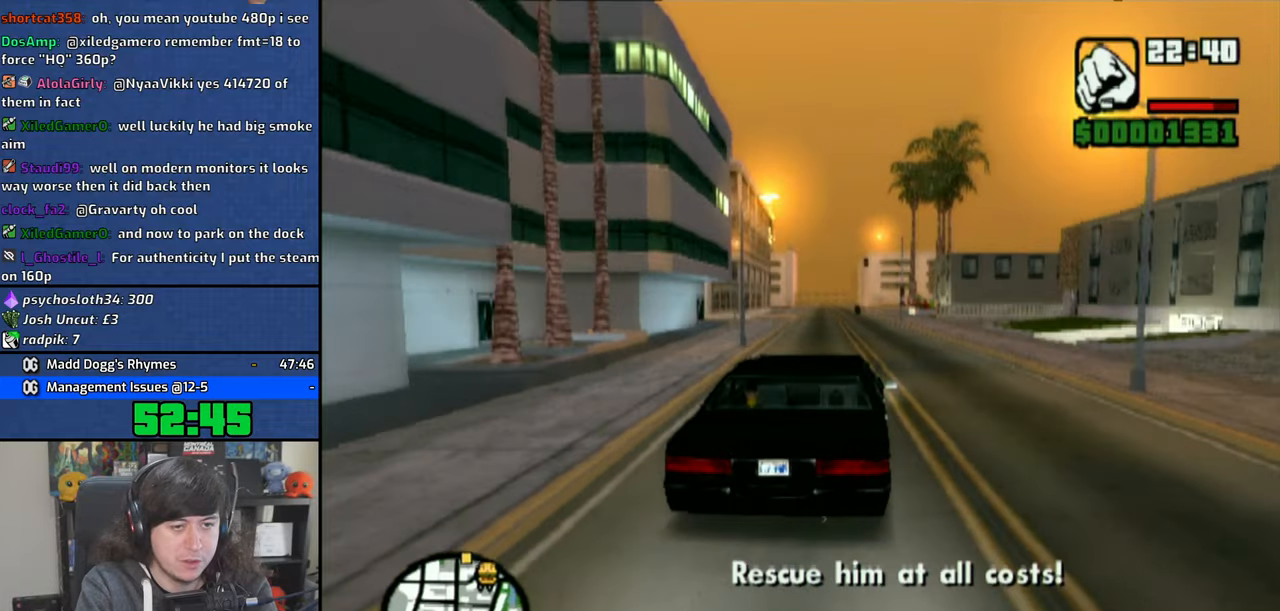
{"buttons": [], "left_stick": "right", "right_stick": "center", "events": [[200, "left_stick", "right"], [266, "CROSS", "up"]]}
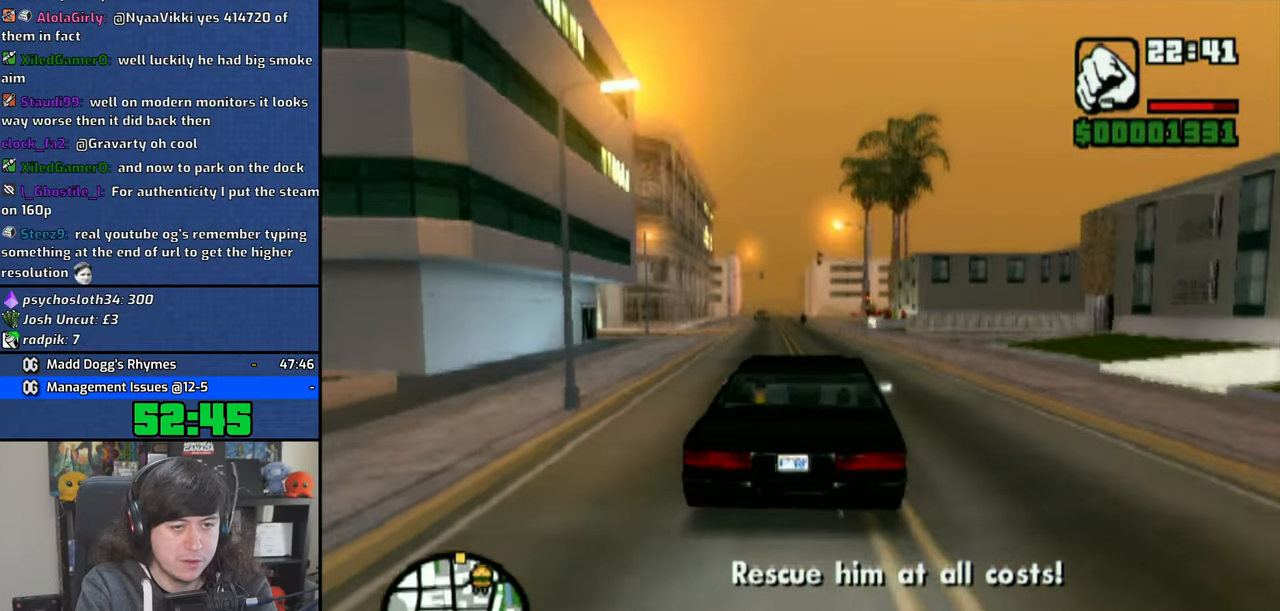
{"buttons": ["SQUARE"], "left_stick": "right", "right_stick": "center", "events": [[216, "SQUARE", "down"], [333, "SQUARE", "up"], [383, "SQUARE", "down"]]}
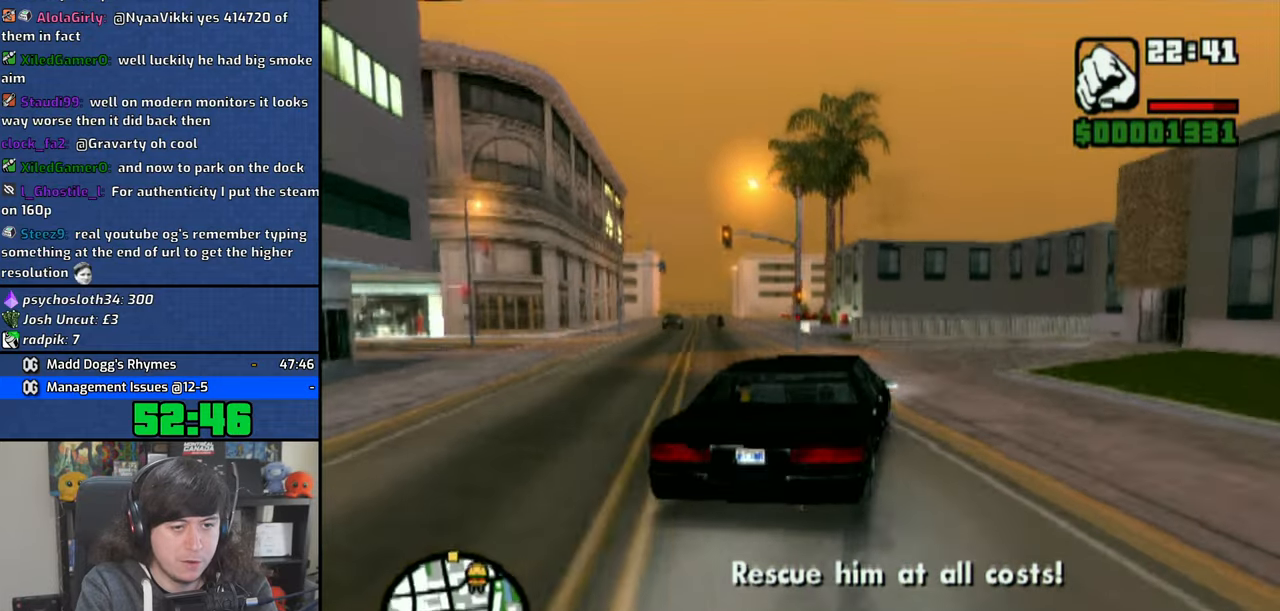
{"buttons": [], "left_stick": "right", "right_stick": "center", "events": [[16, "SQUARE", "up"], [66, "SQUARE", "down"], [233, "SQUARE", "up"]]}
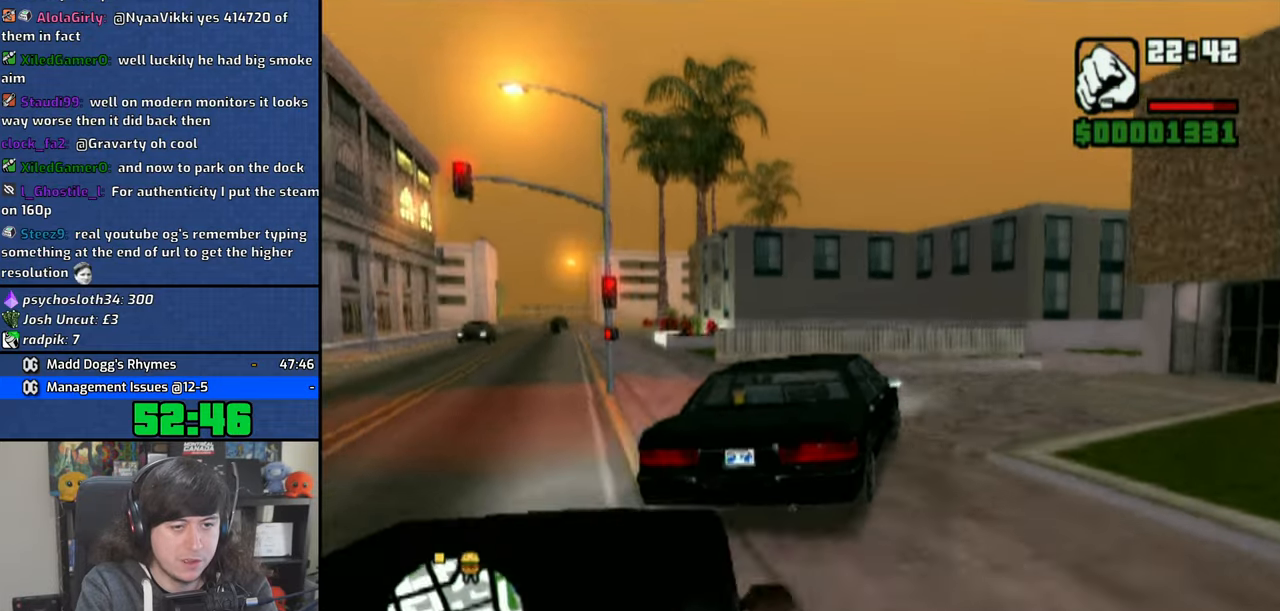
{"buttons": [], "left_stick": "up-left", "right_stick": "center", "events": [[166, "SQUARE", "down"], [250, "left_stick", "up-left"], [400, "SQUARE", "up"]]}
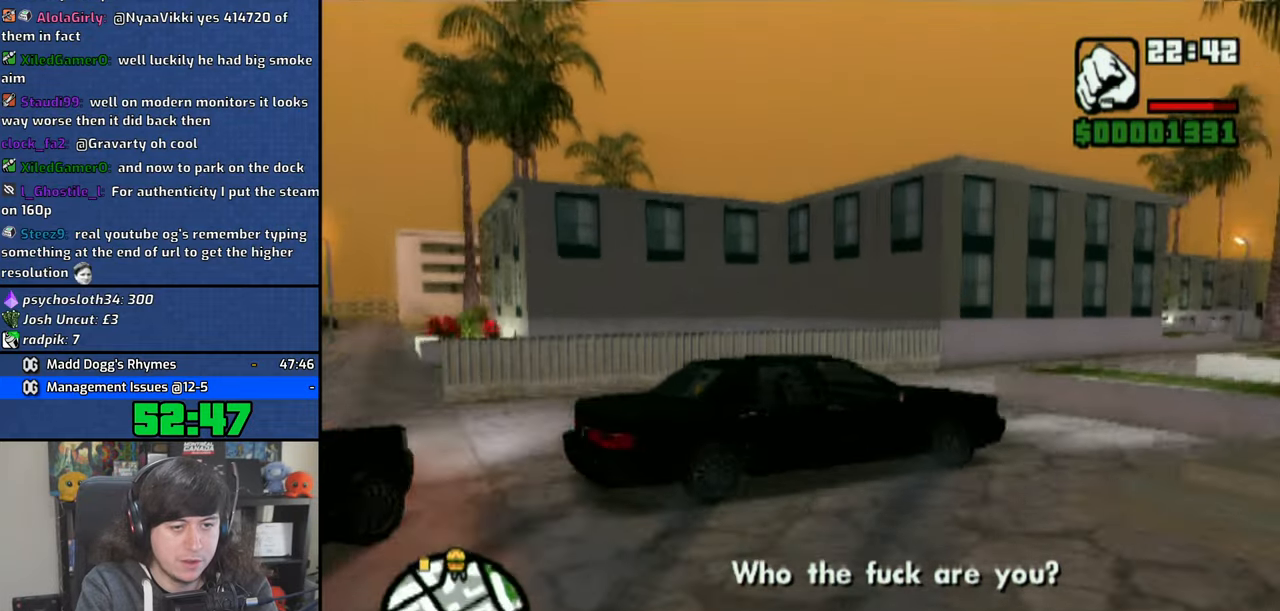
{"buttons": ["SQUARE"], "left_stick": "center", "right_stick": "center", "events": [[133, "left_stick", "center"], [216, "SQUARE", "down"]]}
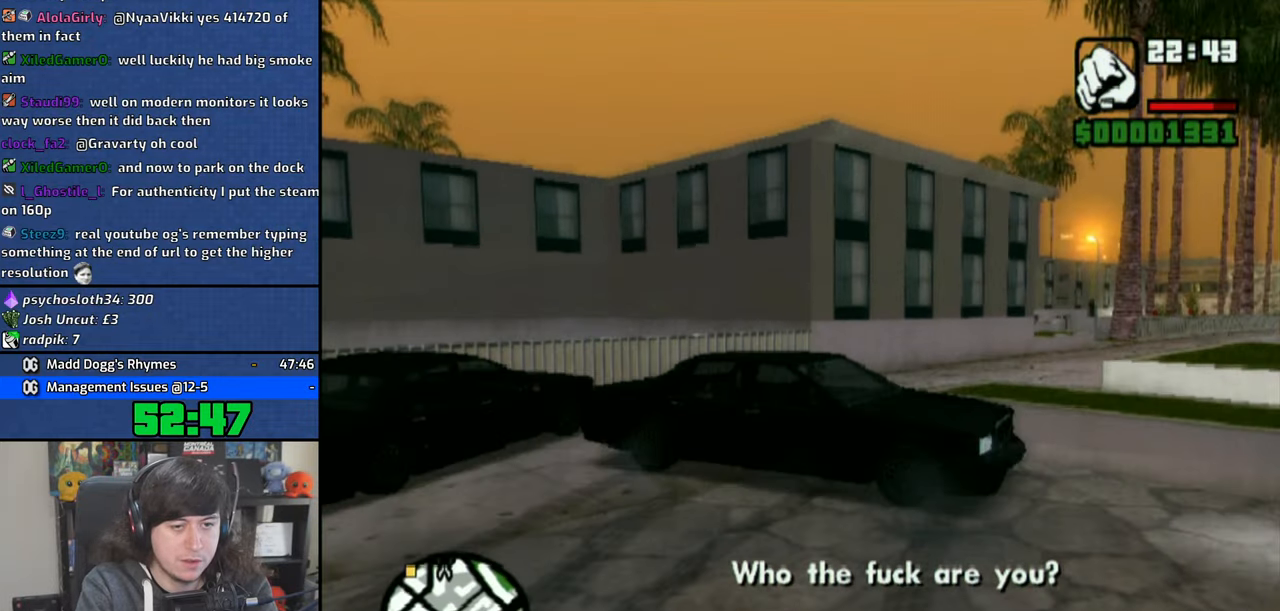
{"buttons": ["CROSS"], "left_stick": "center", "right_stick": "center", "events": [[133, "SQUARE", "up"], [216, "CROSS", "down"]]}
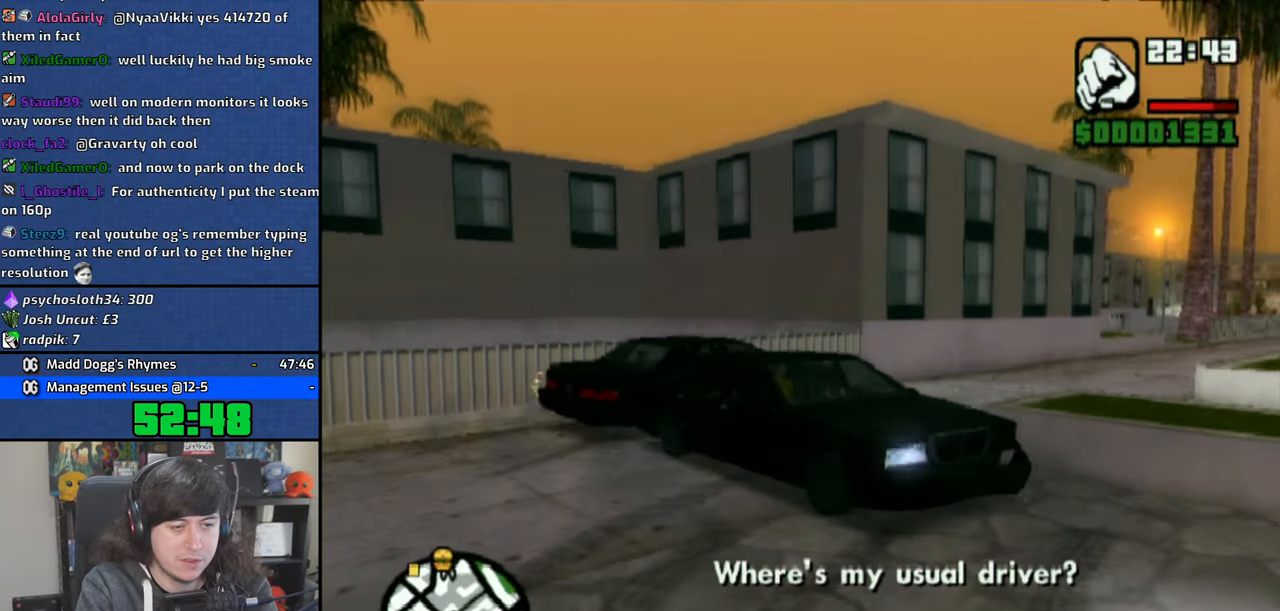
{"buttons": ["SQUARE"], "left_stick": "center", "right_stick": "center", "events": [[233, "CROSS", "up"], [350, "SQUARE", "down"]]}
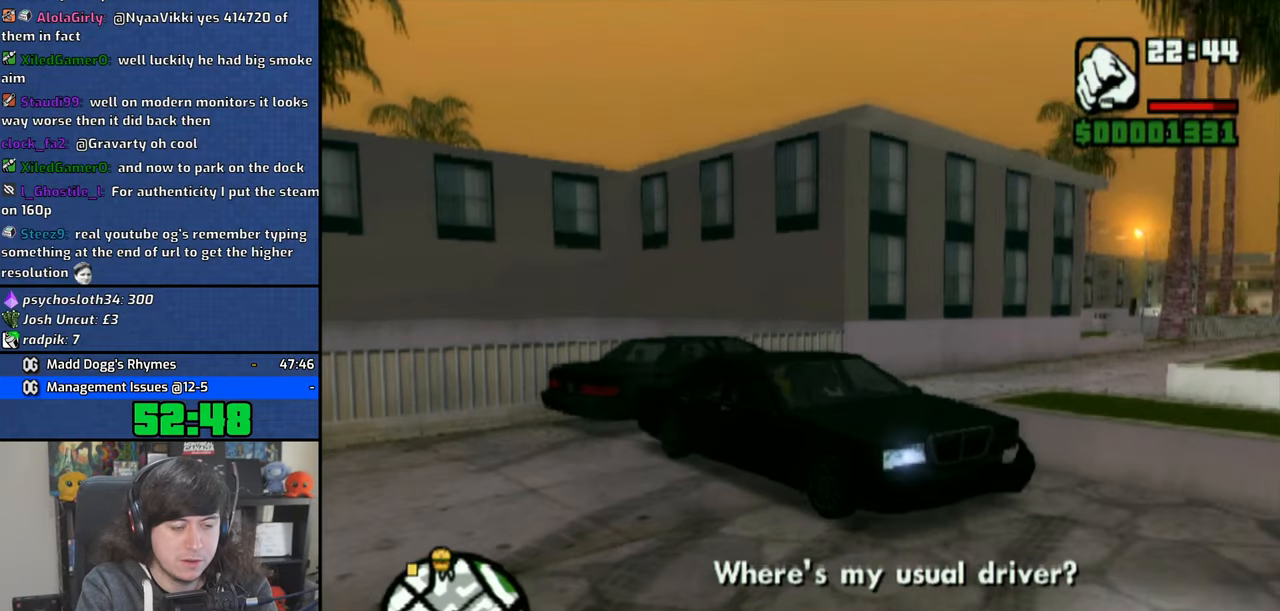
{"buttons": ["CROSS"], "left_stick": "right", "right_stick": "center", "events": [[16, "left_stick", "right"], [100, "SQUARE", "up"], [183, "CROSS", "down"]]}
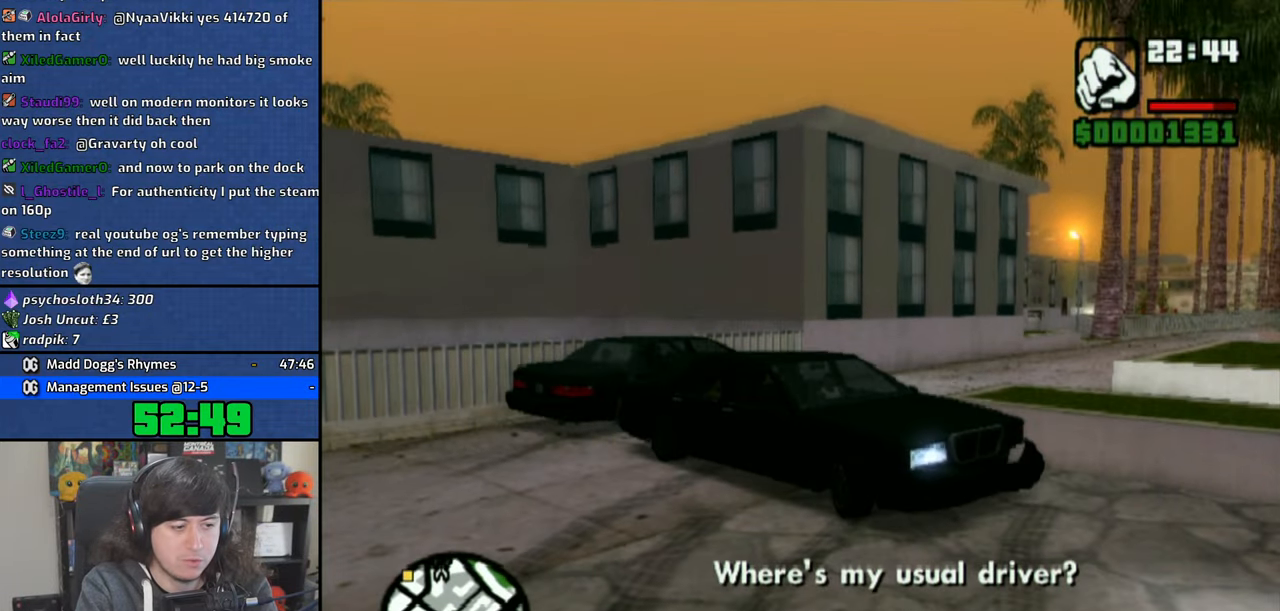
{"buttons": ["CROSS"], "left_stick": "right", "right_stick": "center", "events": []}
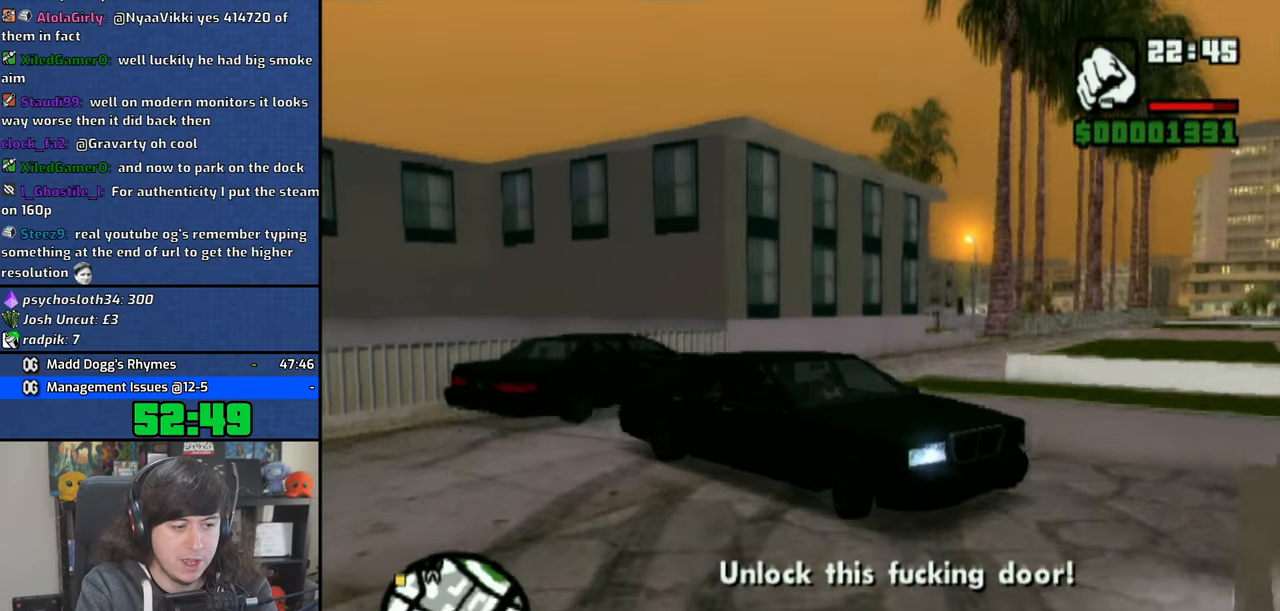
{"buttons": ["CROSS"], "left_stick": "right", "right_stick": "center", "events": []}
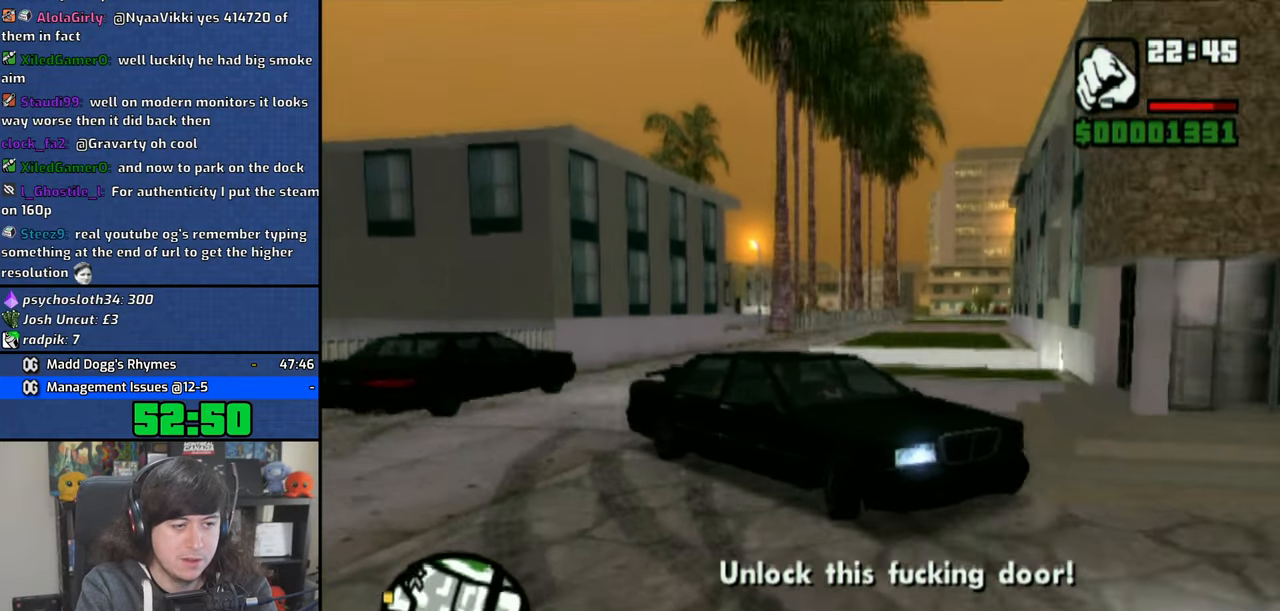
{"buttons": ["CROSS"], "left_stick": "right", "right_stick": "center", "events": [[83, "L2", "down"], [83, "R2", "down"], [200, "R2", "up"], [216, "L2", "up"]]}
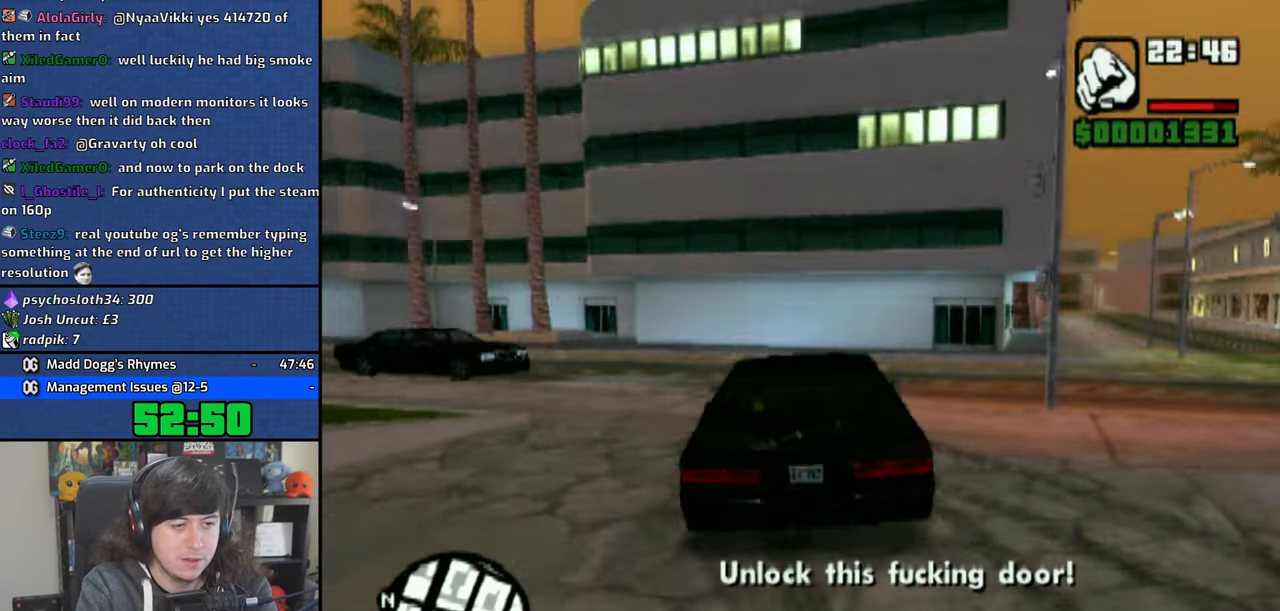
{"buttons": ["CROSS"], "left_stick": "right", "right_stick": "center", "events": []}